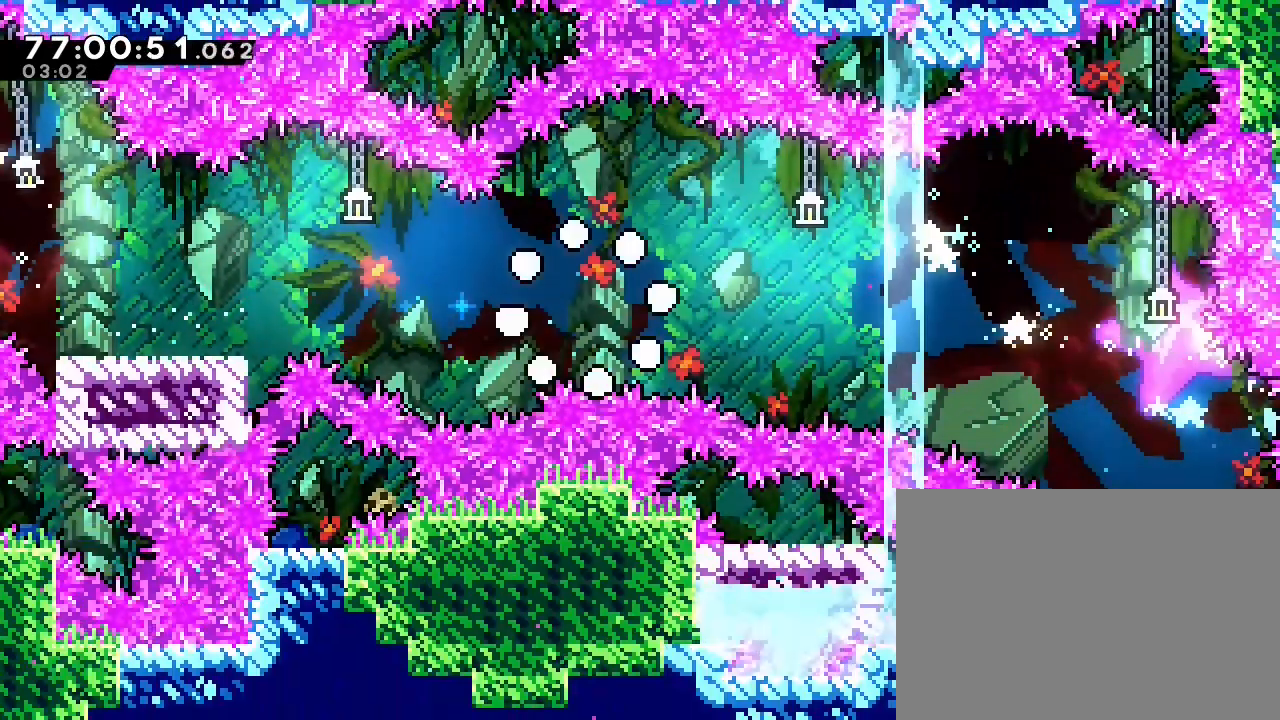
Gameplay with a controller (Nintendo layout); each line is a JSON object with the inputs held at the frame after it. "events" lists button and stick changes between this image and that frame as [ms after this image, input, new state], when the widget could be followed in between. Not read: DPAD_DOWN DPAD_LEFT DPAD_RIGHT DPAD_UP L1 L3 R3.
{"buttons": [], "left_stick": "center", "right_stick": "center", "events": []}
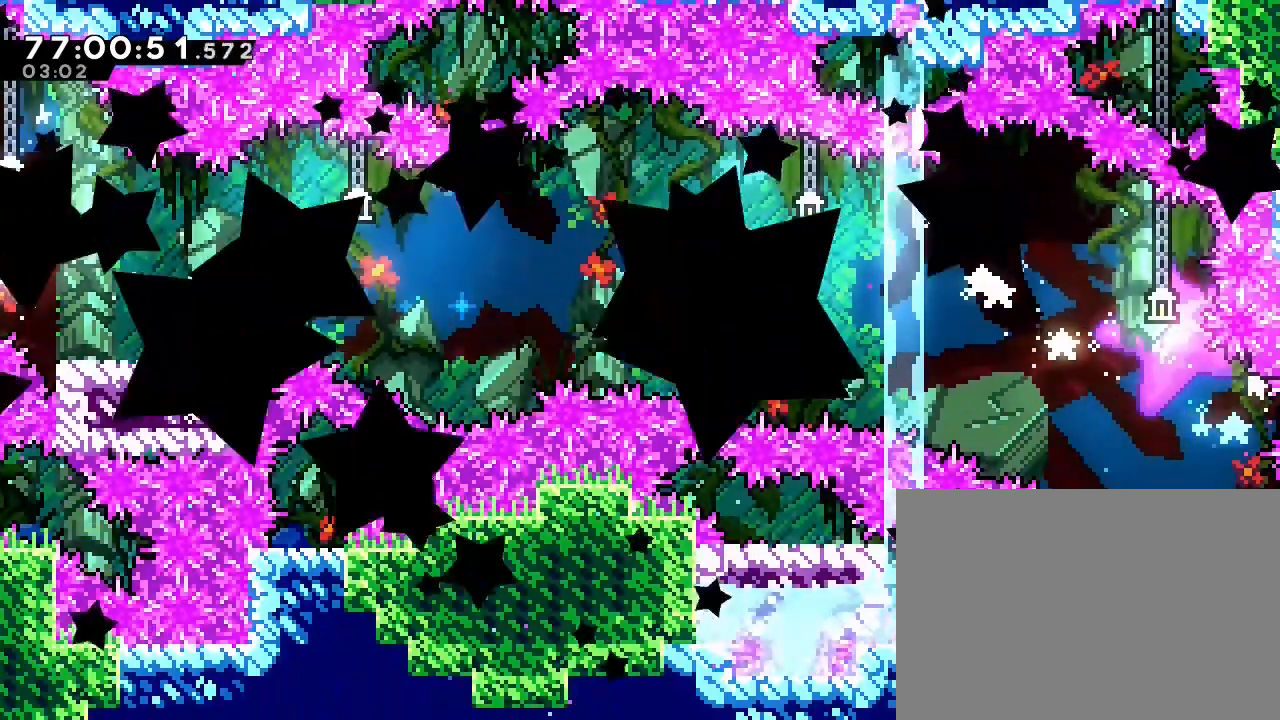
{"buttons": [], "left_stick": "center", "right_stick": "center", "events": []}
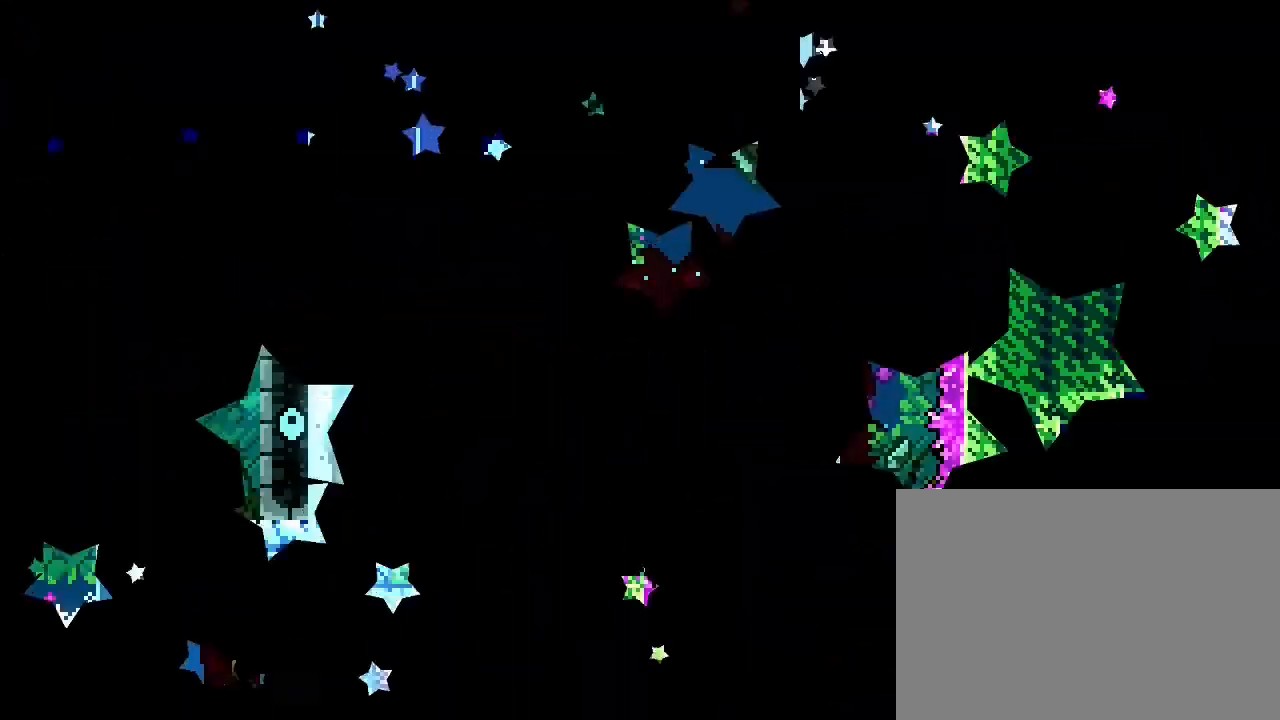
{"buttons": [], "left_stick": "center", "right_stick": "center", "events": []}
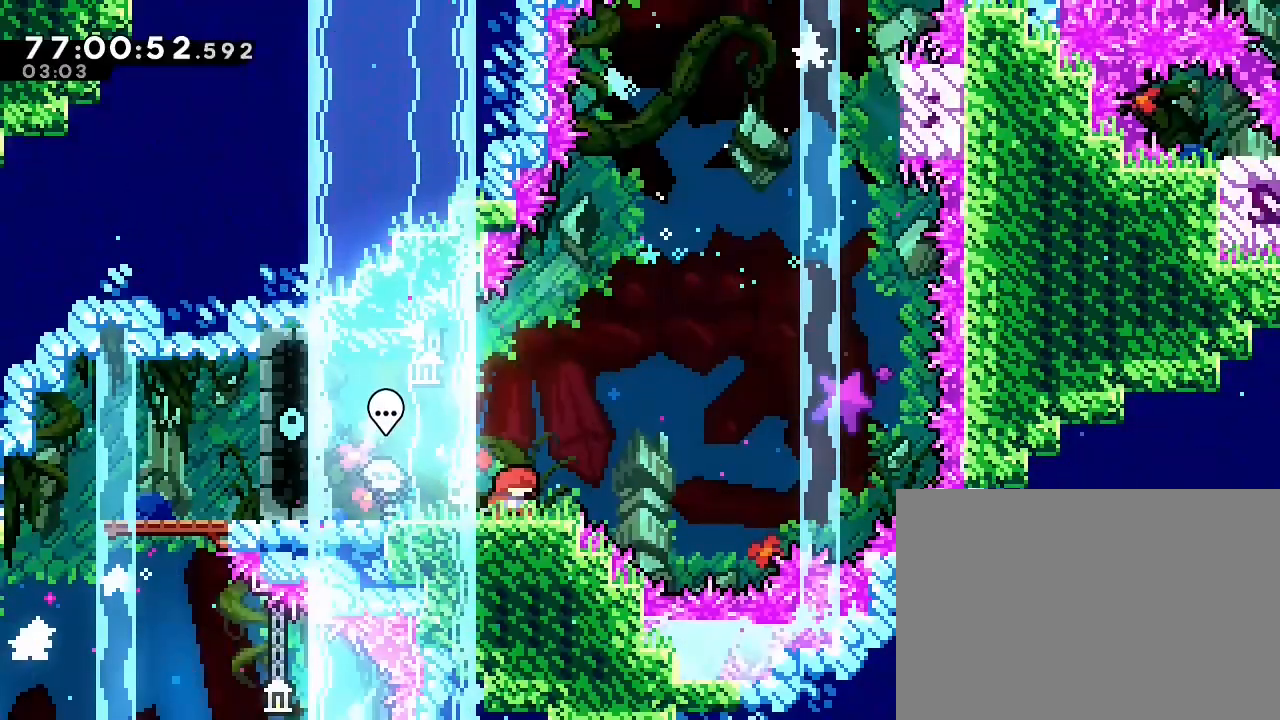
{"buttons": [], "left_stick": "center", "right_stick": "center", "events": [[67, "left_stick", "right"], [233, "A", "down"], [433, "A", "up"], [433, "left_stick", "center"]]}
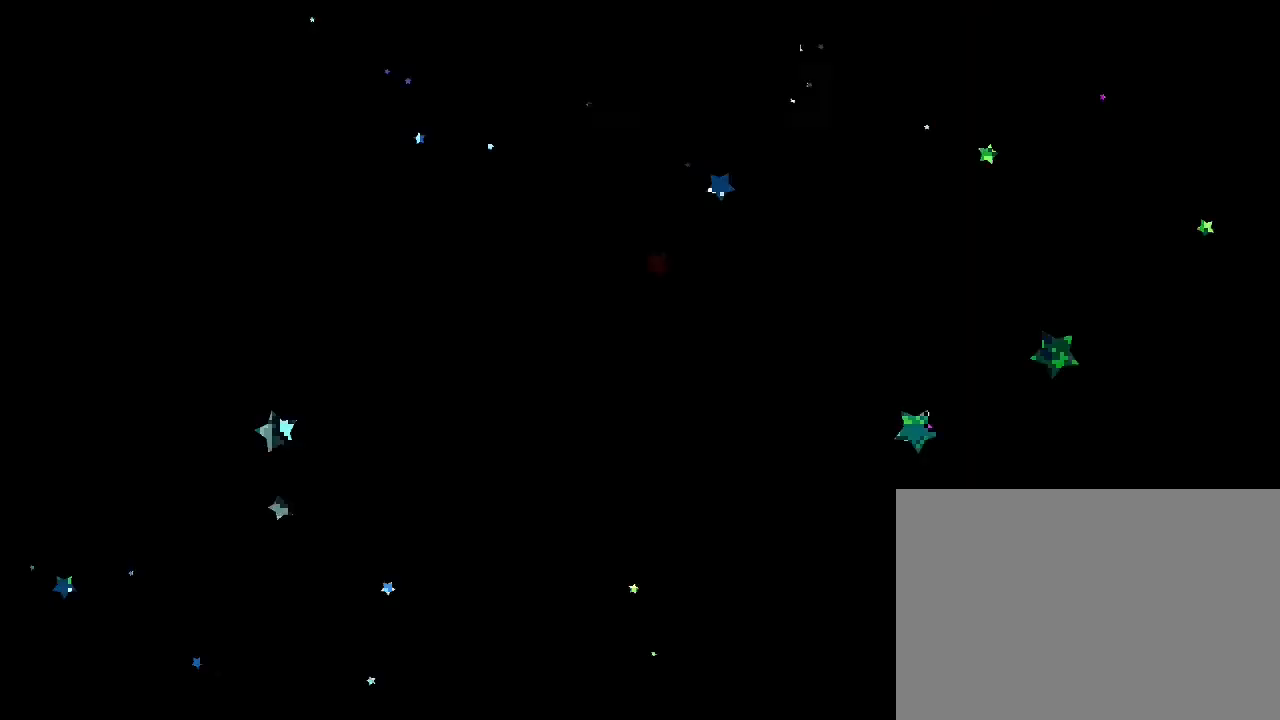
{"buttons": [], "left_stick": "left", "right_stick": "center", "events": [[433, "left_stick", "left"]]}
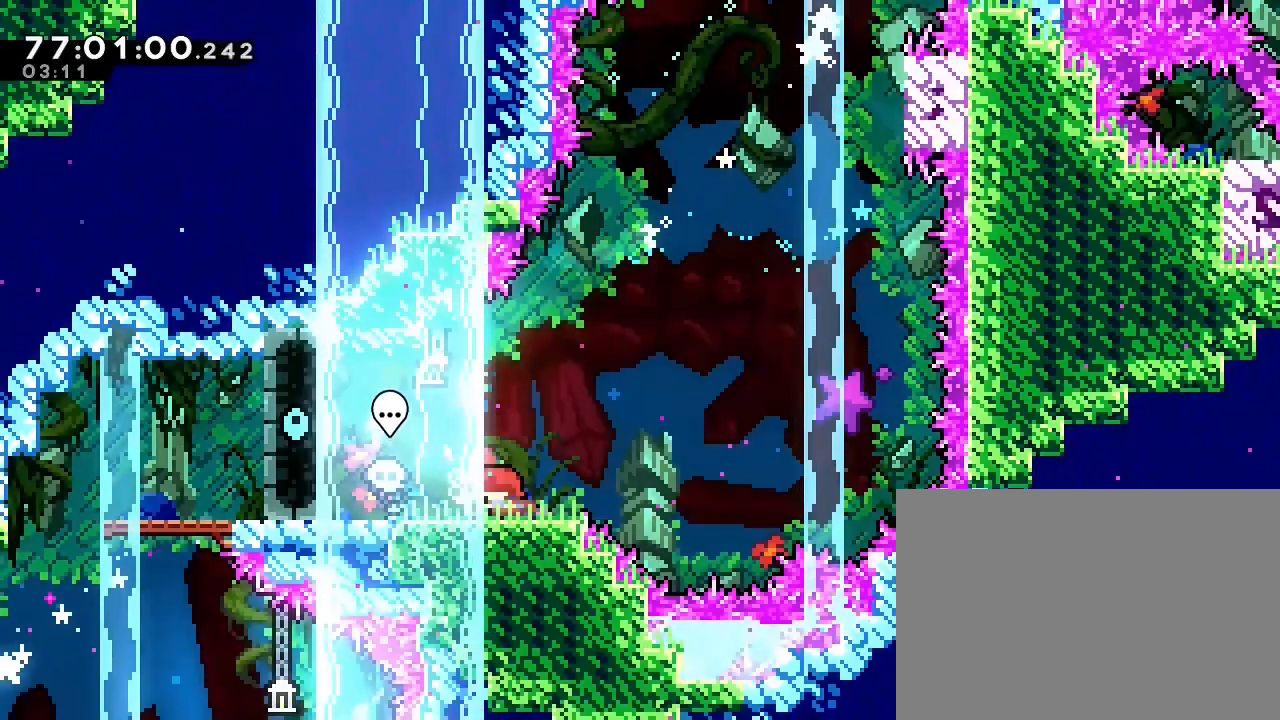
{"buttons": [], "left_stick": "right", "right_stick": "center", "events": [[133, "left_stick", "center"], [433, "left_stick", "right"]]}